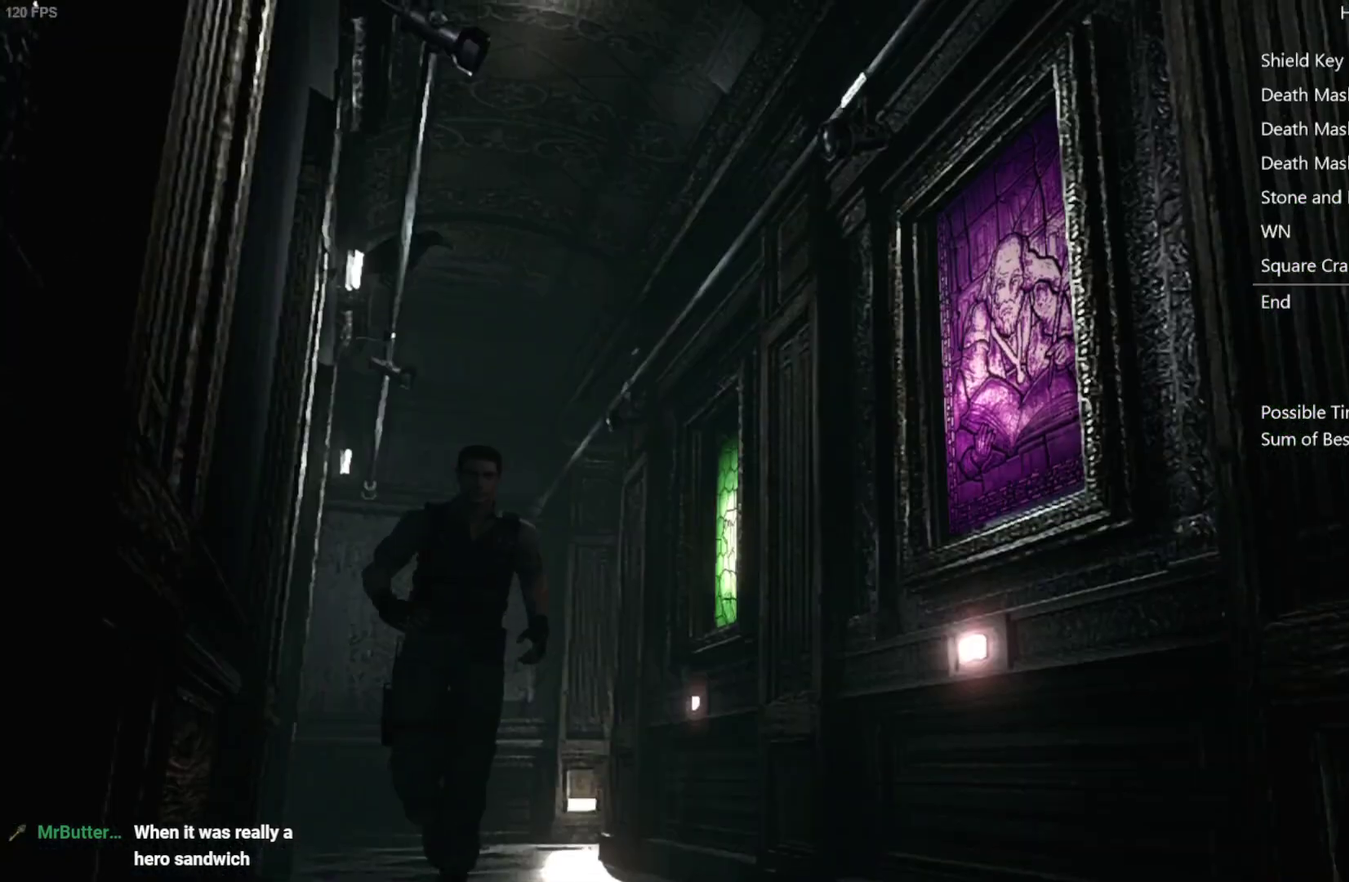
Gameplay with a controller (Xbox layout); each line is a JSON object with the inputs held at the frame after it. "events" lists button and stick changes between this image and that frame as [ms after this image, input, new state], when the widget could be followed in between. Not read: L2.
{"buttons": ["DPAD_UP"], "left_stick": "center", "right_stick": "up", "events": []}
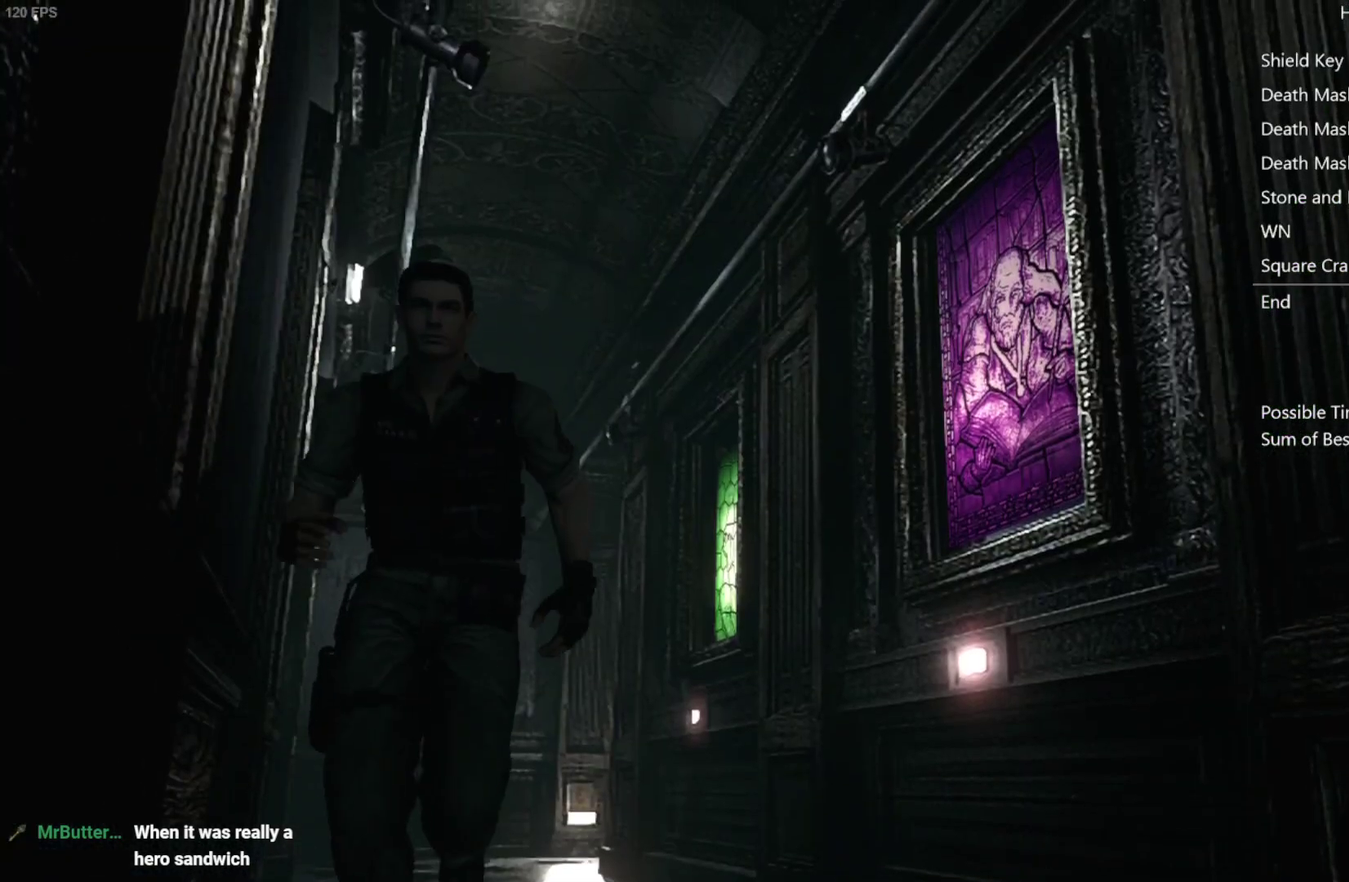
{"buttons": ["DPAD_UP"], "left_stick": "center", "right_stick": "up", "events": []}
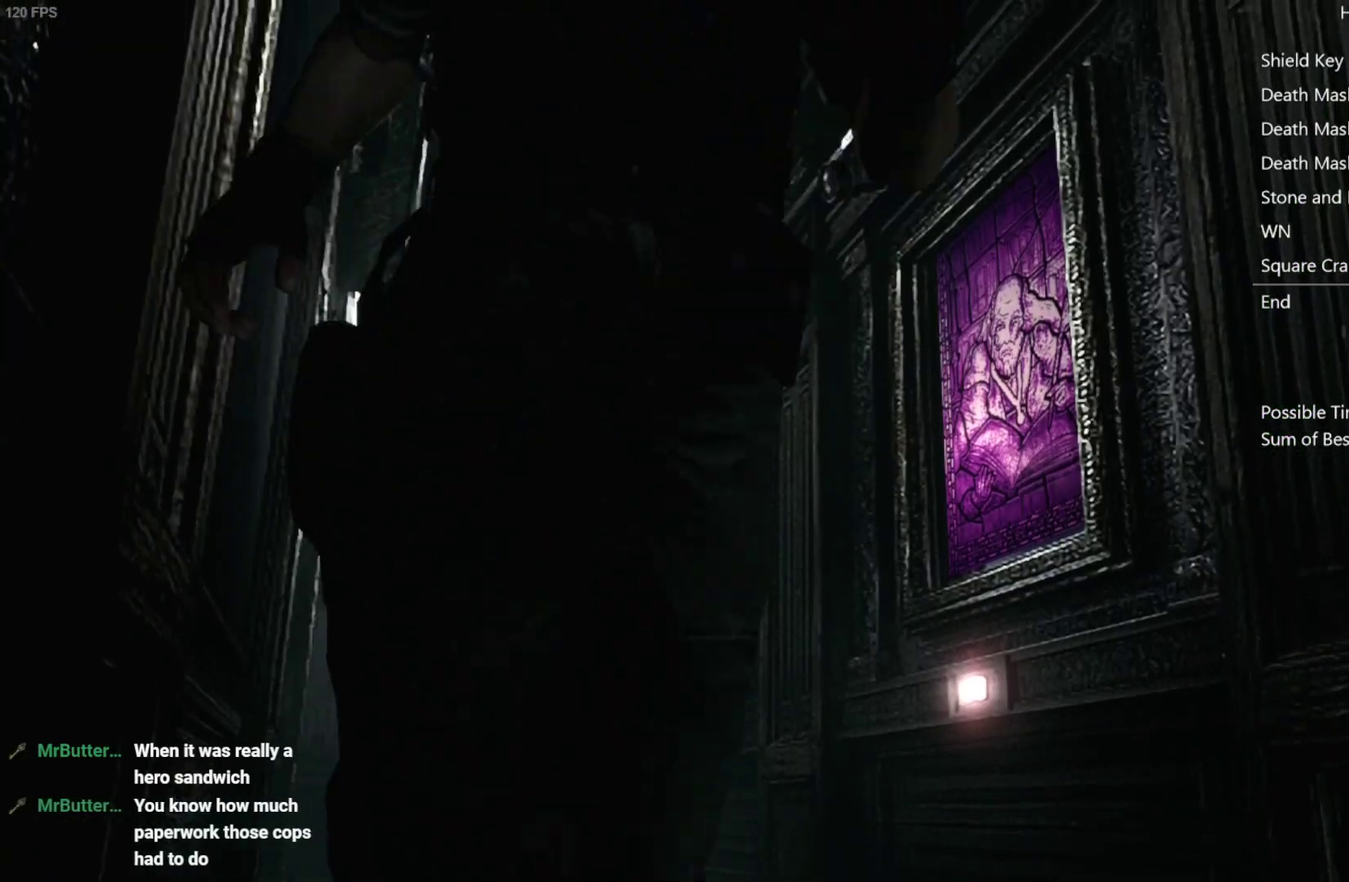
{"buttons": ["DPAD_UP"], "left_stick": "center", "right_stick": "up", "events": []}
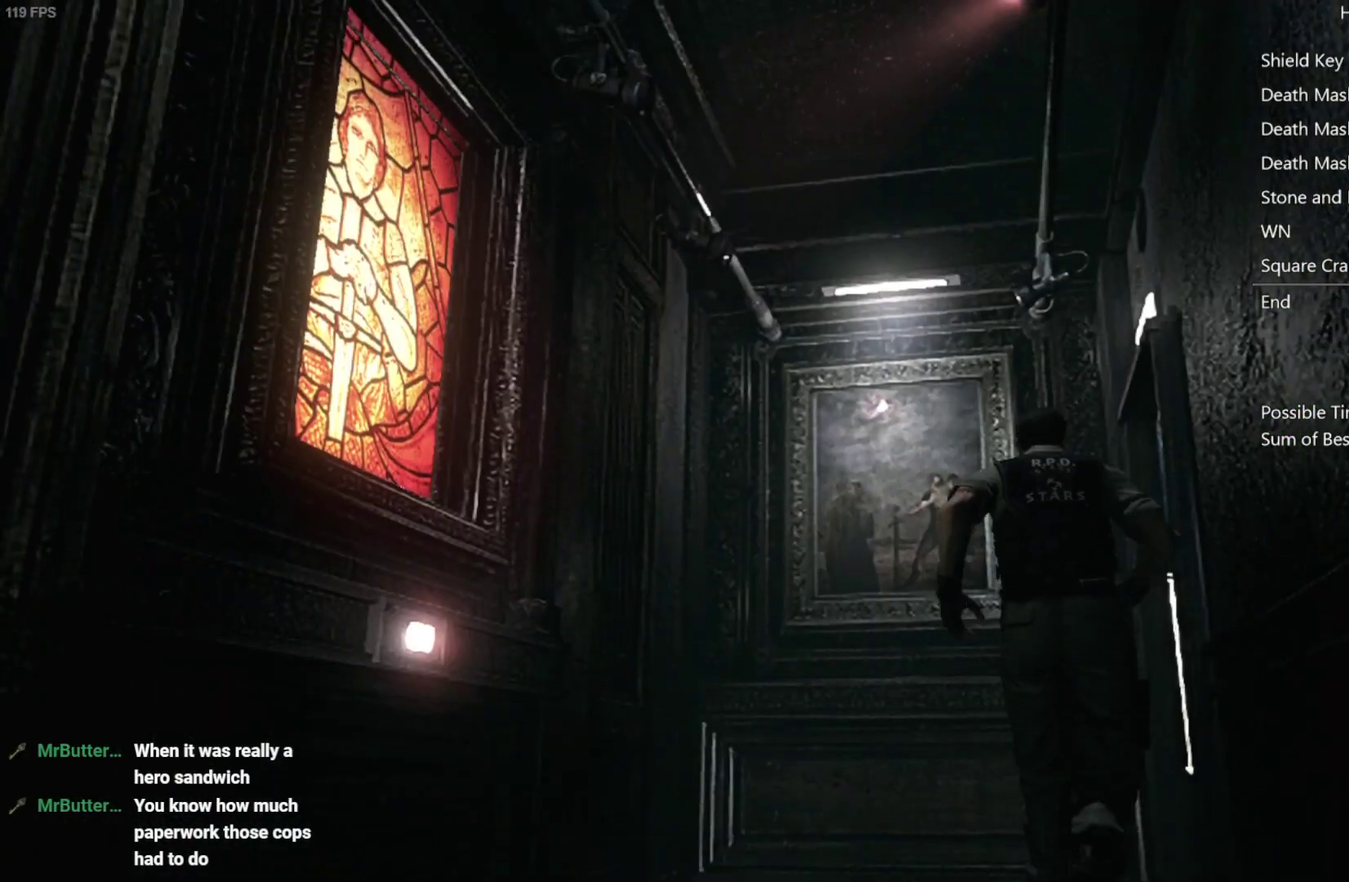
{"buttons": [], "left_stick": "center", "right_stick": "up", "events": [[83, "DPAD_RIGHT", "down"], [117, "A", "down"], [400, "DPAD_RIGHT", "up"], [450, "DPAD_UP", "up"], [483, "A", "up"]]}
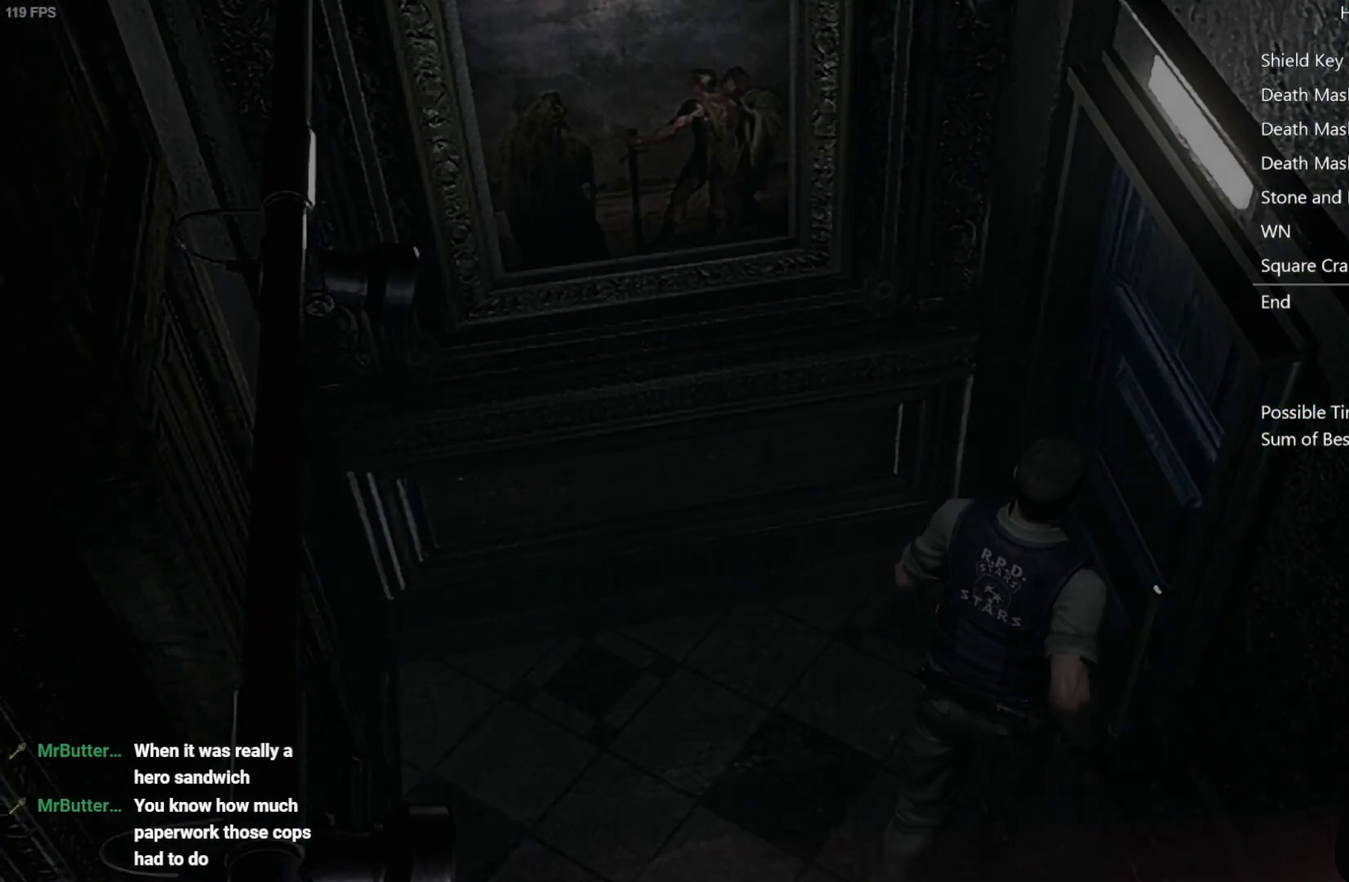
{"buttons": [], "left_stick": "center", "right_stick": "center", "events": [[67, "right_stick", "center"]]}
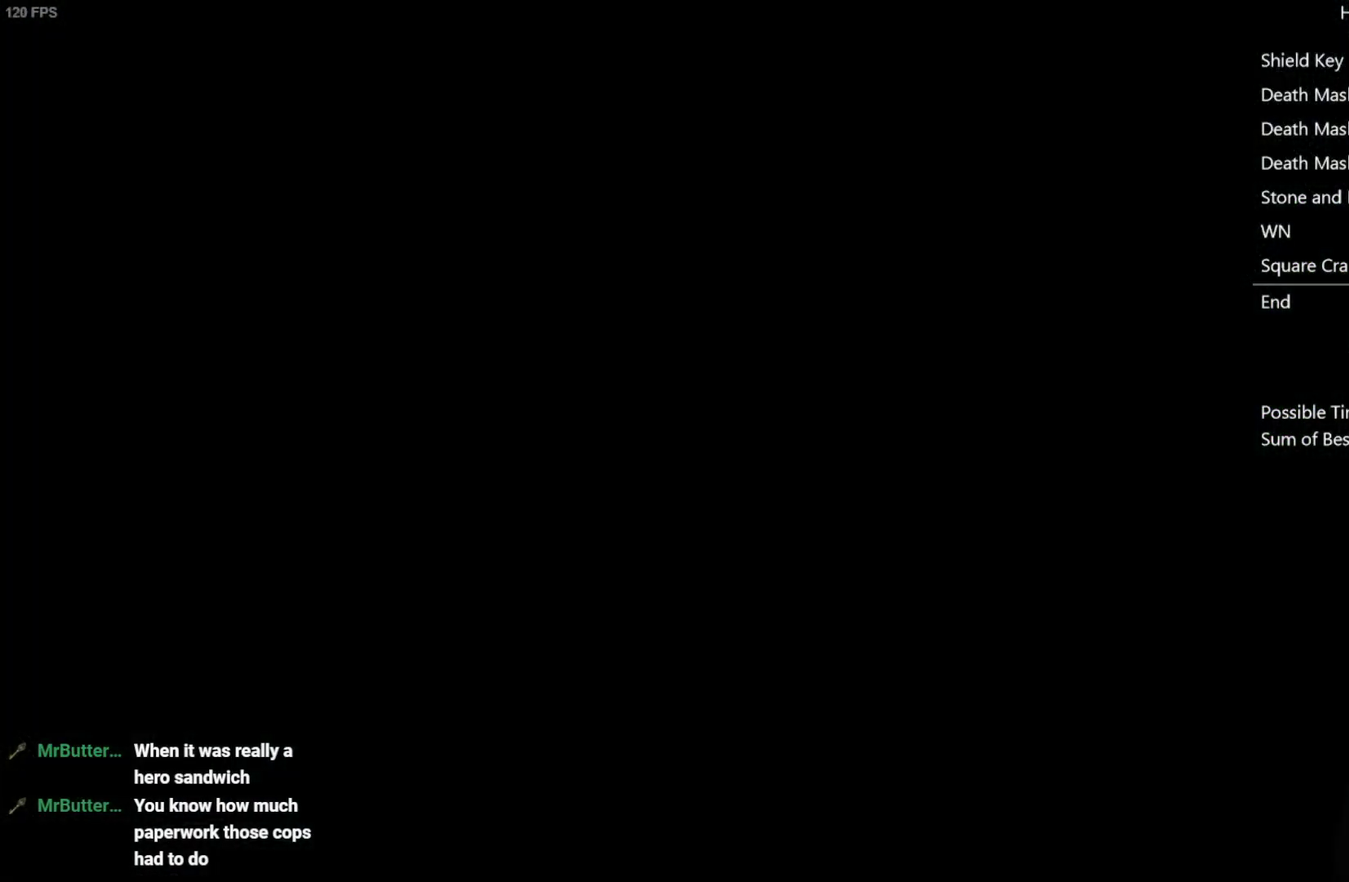
{"buttons": [], "left_stick": "center", "right_stick": "center", "events": []}
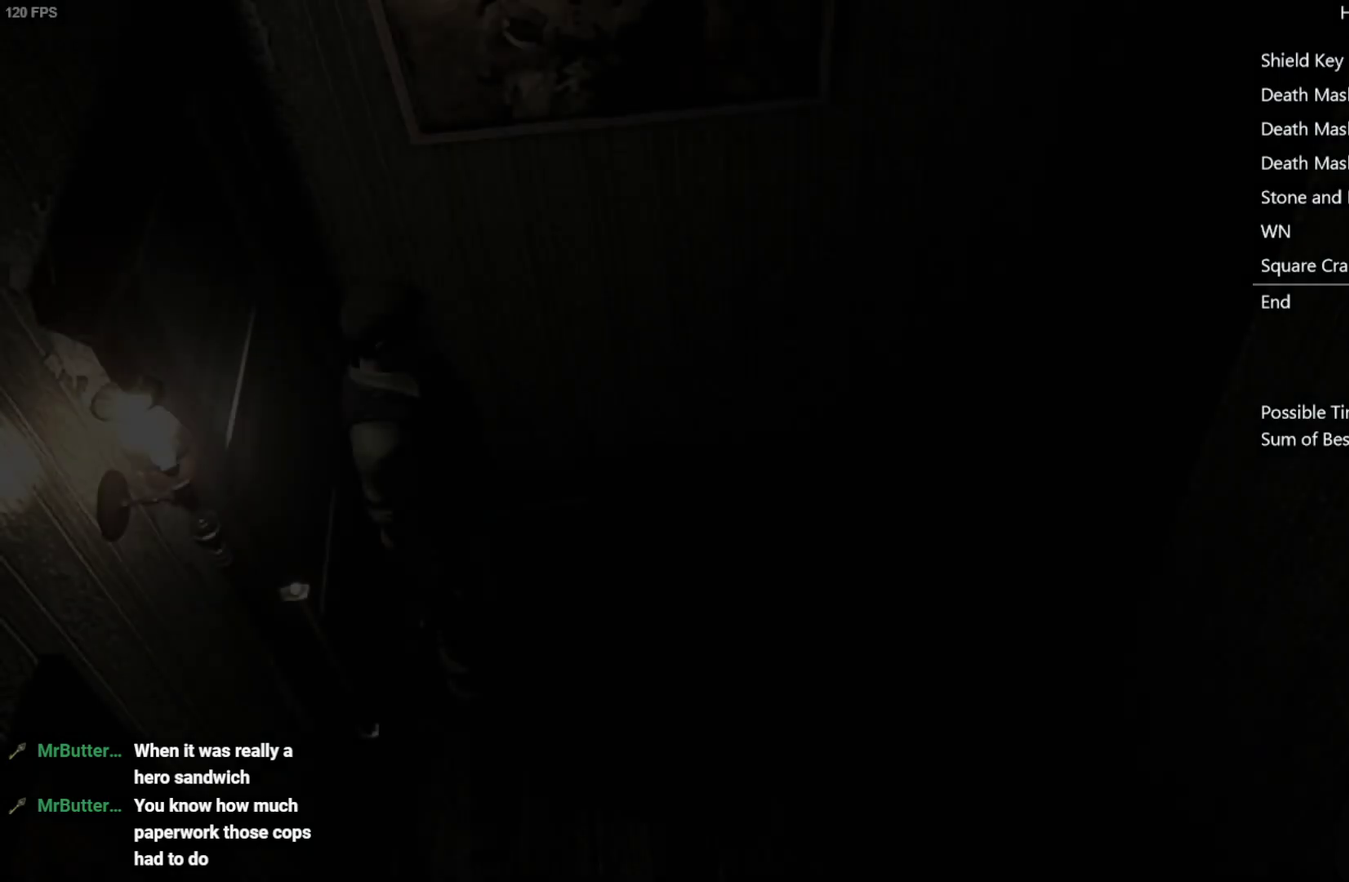
{"buttons": [], "left_stick": "right", "right_stick": "center", "events": [[217, "left_stick", "right"]]}
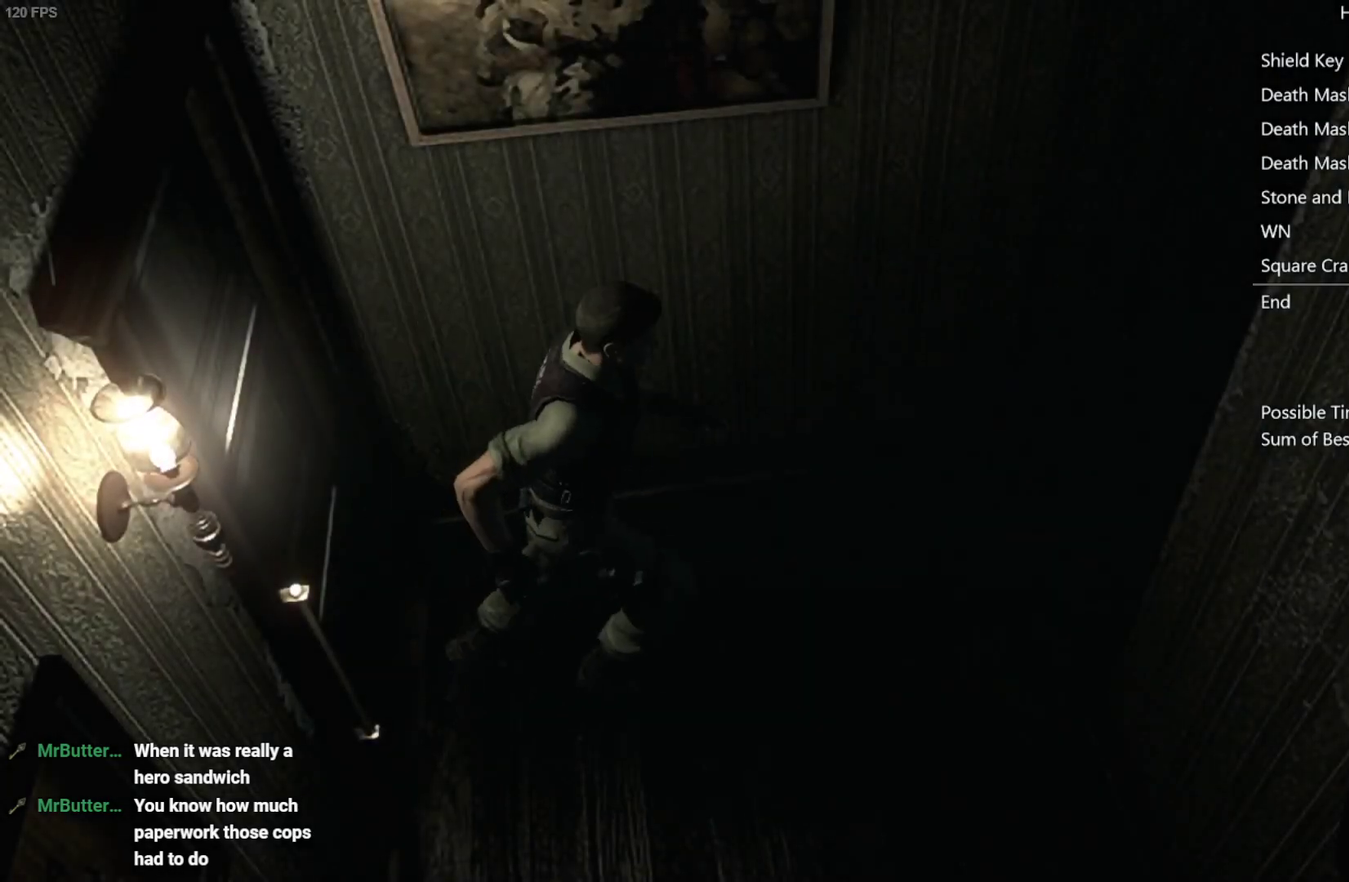
{"buttons": [], "left_stick": "left", "right_stick": "center", "events": [[400, "left_stick", "down-left"], [483, "left_stick", "left"]]}
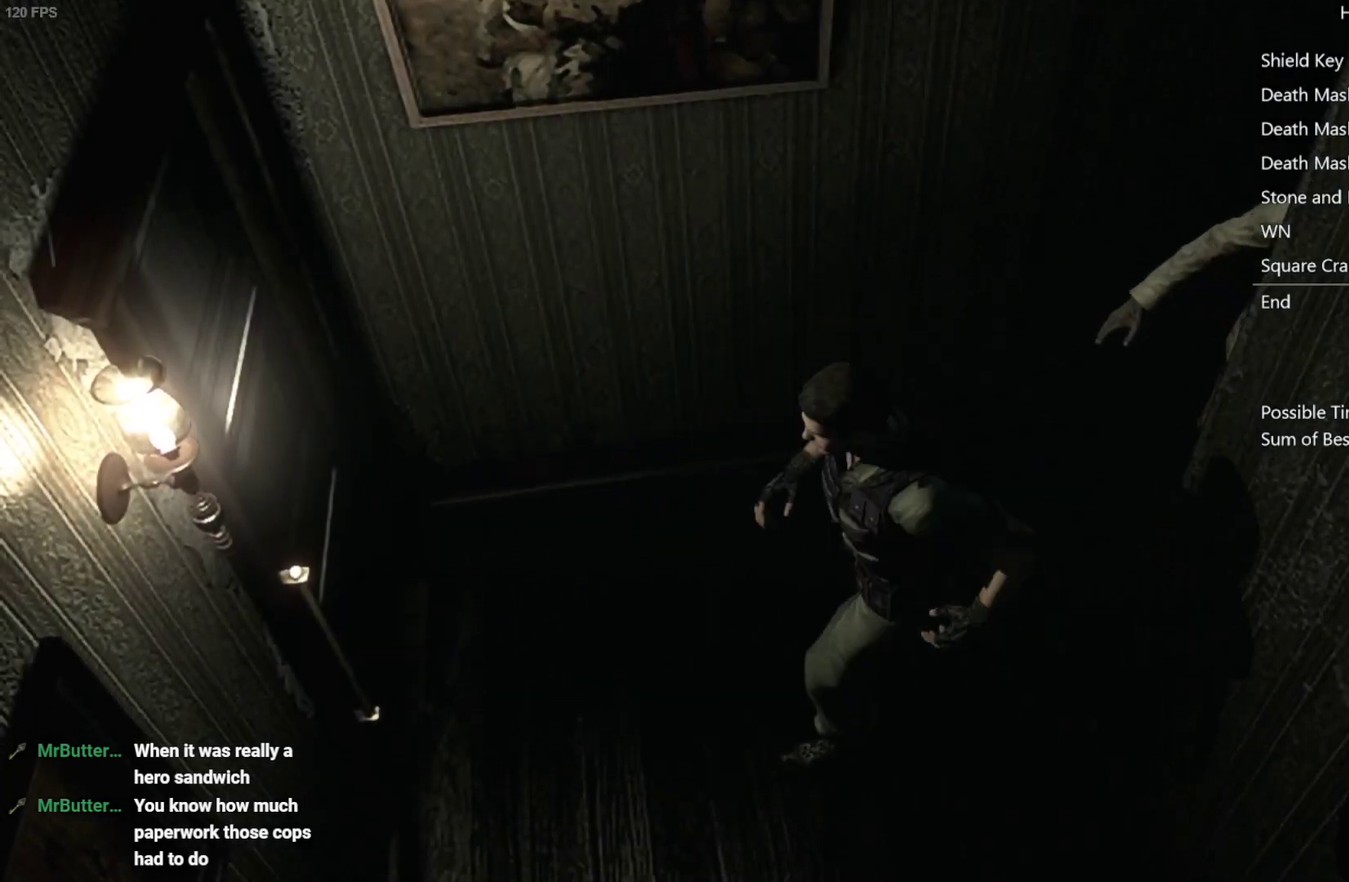
{"buttons": [], "left_stick": "center", "right_stick": "center", "events": [[50, "left_stick", "up-left"], [167, "left_stick", "up"], [300, "left_stick", "center"]]}
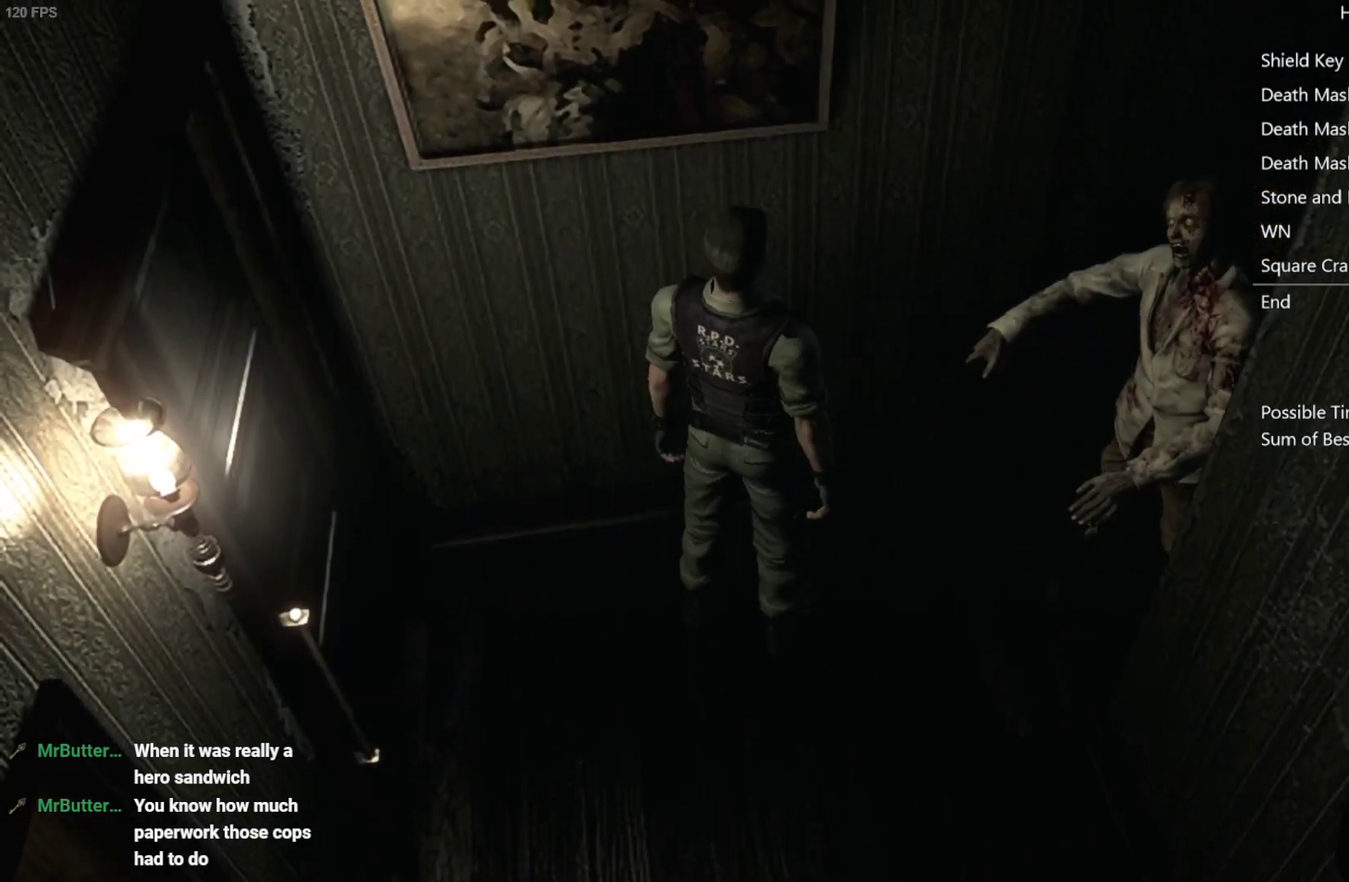
{"buttons": [], "left_stick": "left", "right_stick": "center", "events": [[250, "left_stick", "left"], [367, "left_stick", "center"], [450, "left_stick", "left"]]}
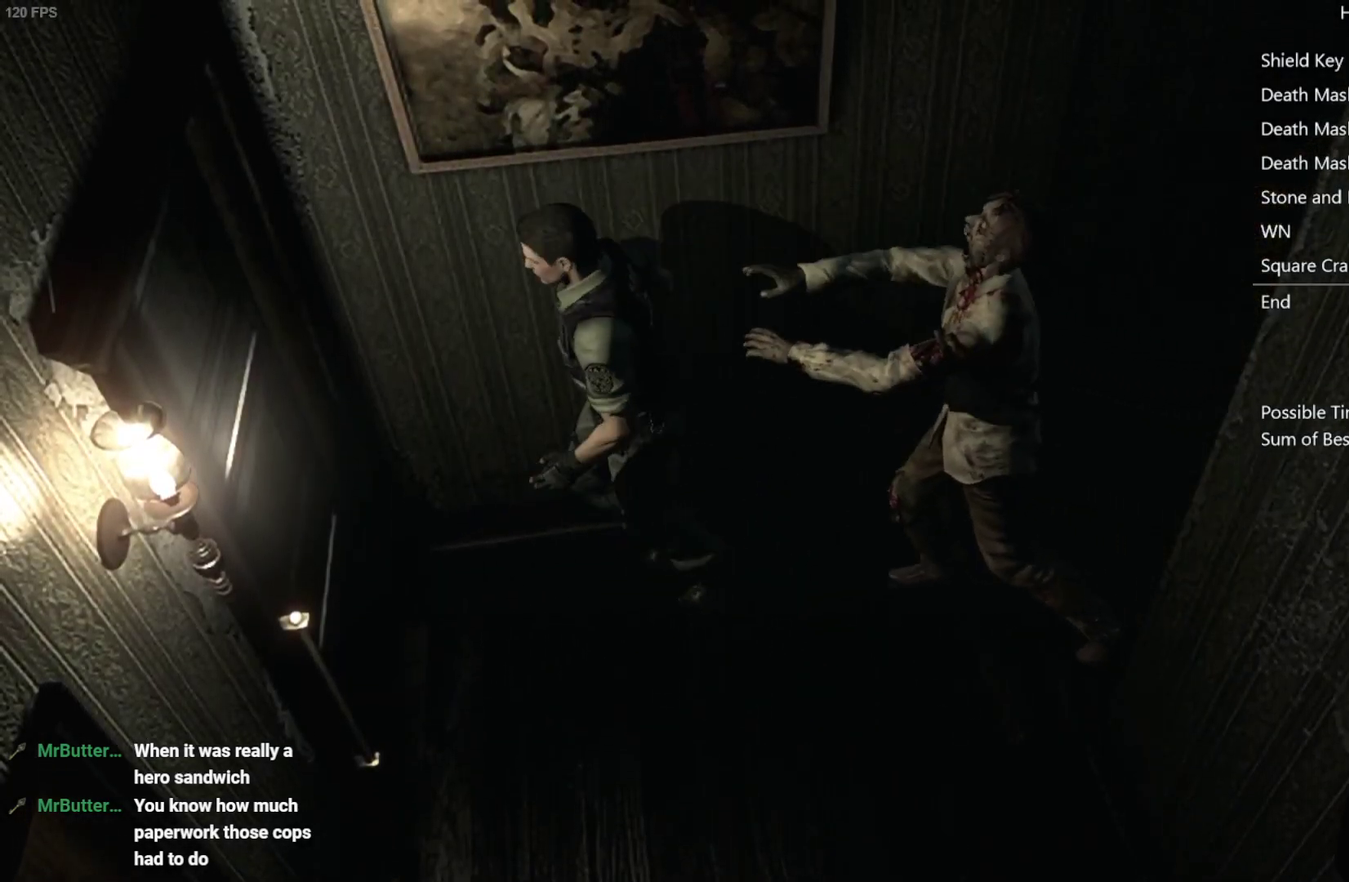
{"buttons": [], "left_stick": "right", "right_stick": "center", "events": [[50, "left_stick", "down-left"], [117, "left_stick", "down-right"], [300, "left_stick", "right"]]}
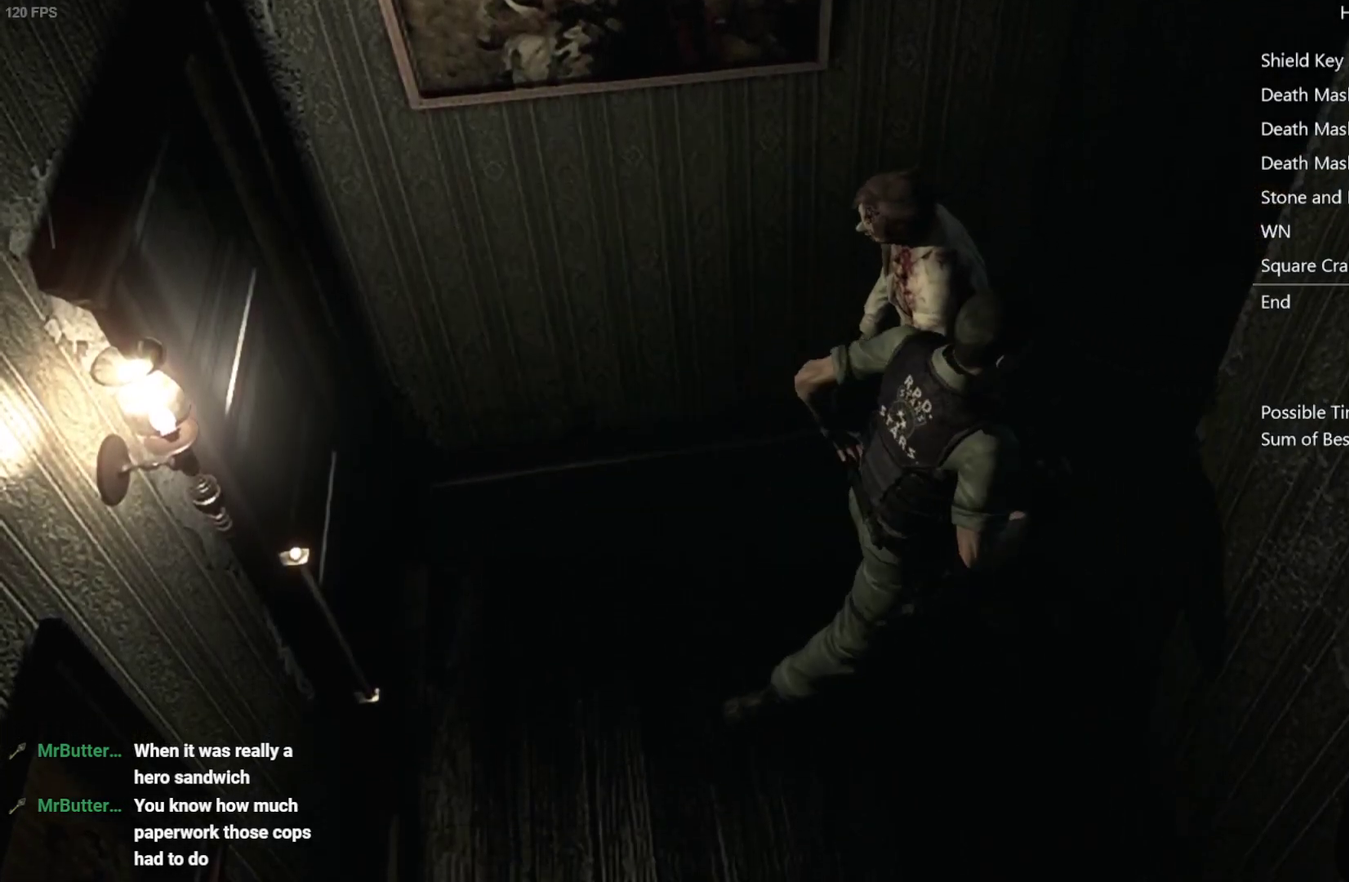
{"buttons": [], "left_stick": "up-right", "right_stick": "center", "events": [[33, "left_stick", "up-right"]]}
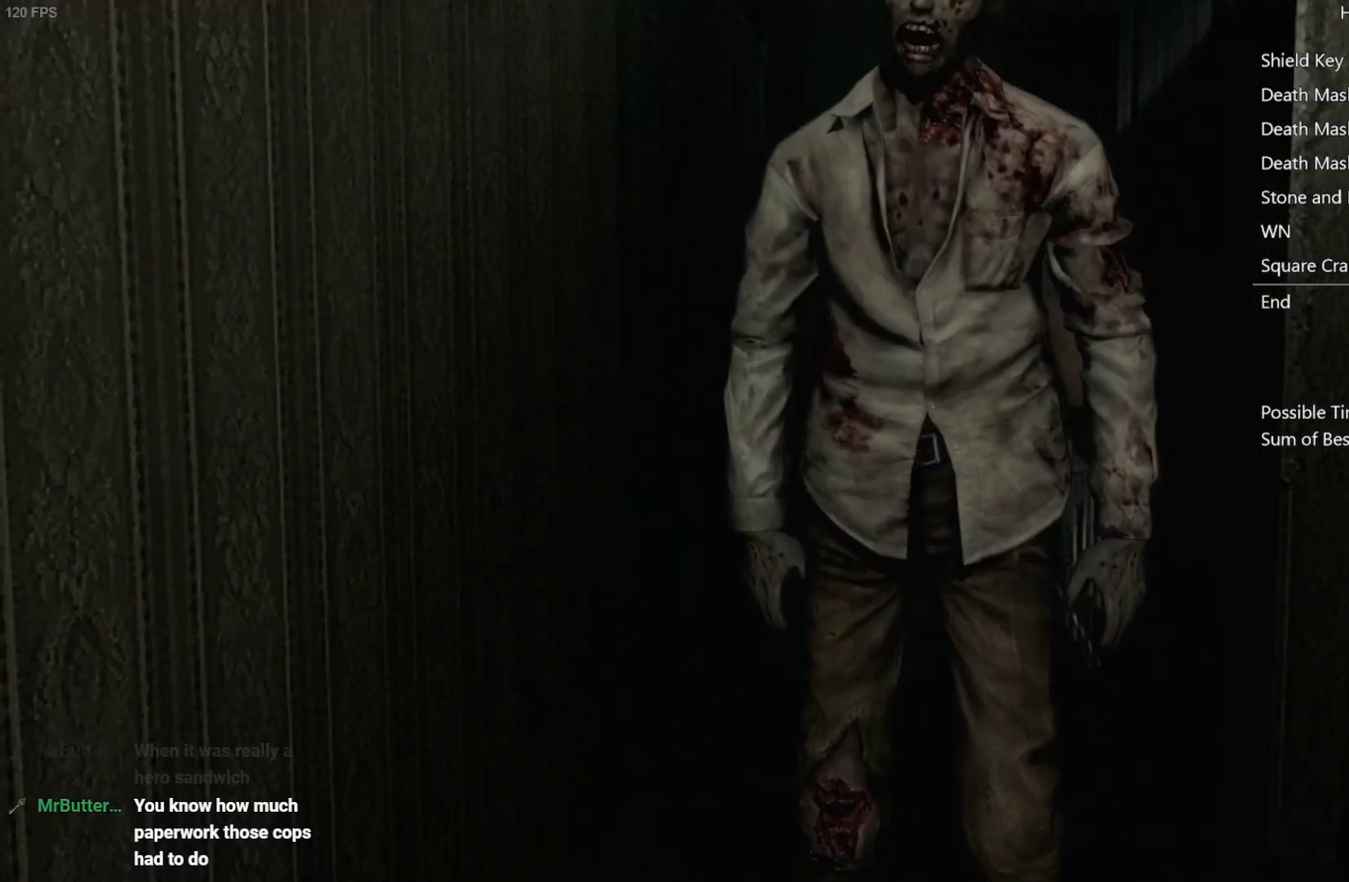
{"buttons": ["A"], "left_stick": "up-left", "right_stick": "center", "events": [[17, "left_stick", "up"], [350, "left_stick", "up-left"], [367, "A", "down"]]}
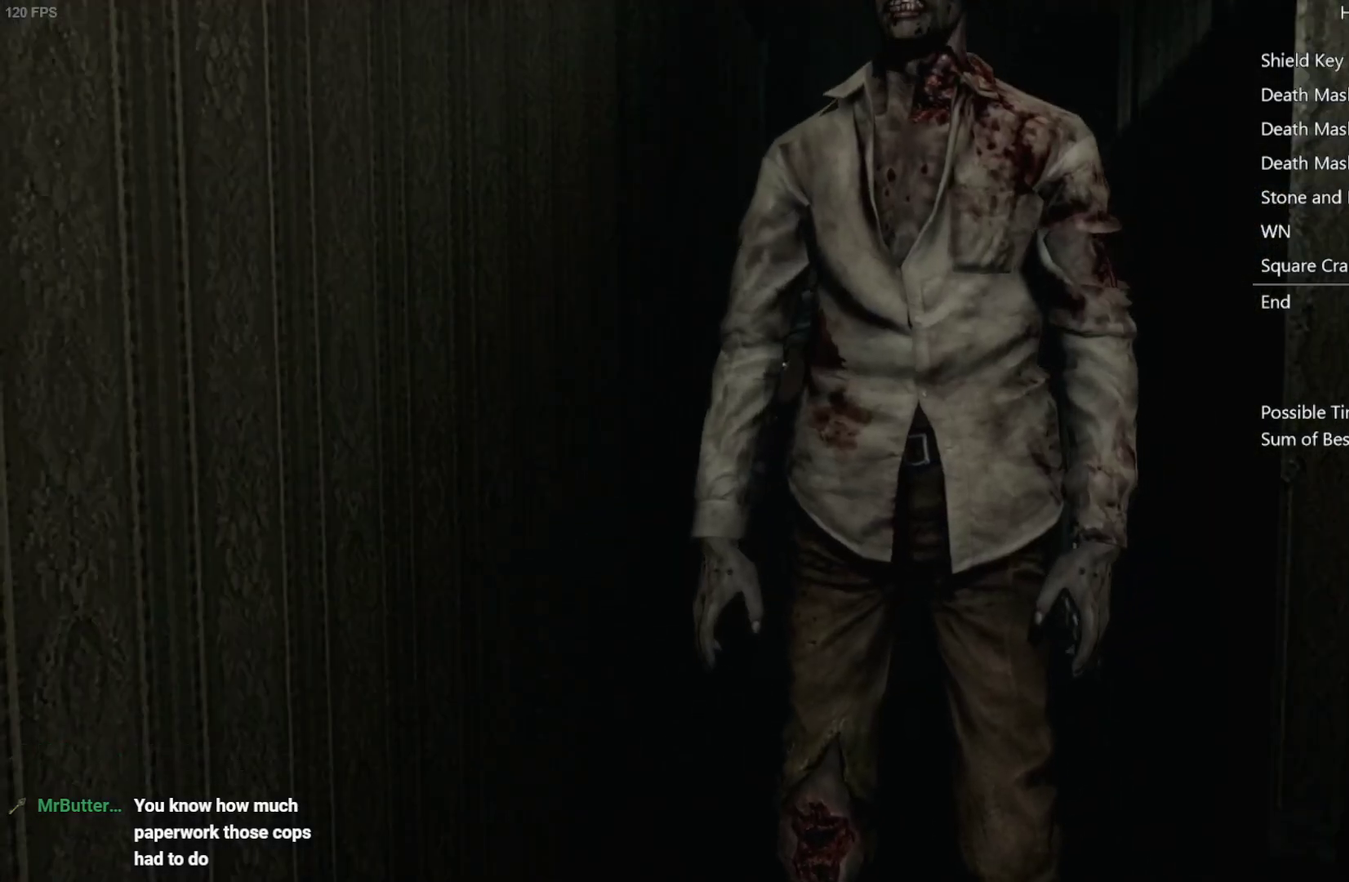
{"buttons": [], "left_stick": "center", "right_stick": "center", "events": [[350, "A", "up"], [367, "left_stick", "center"]]}
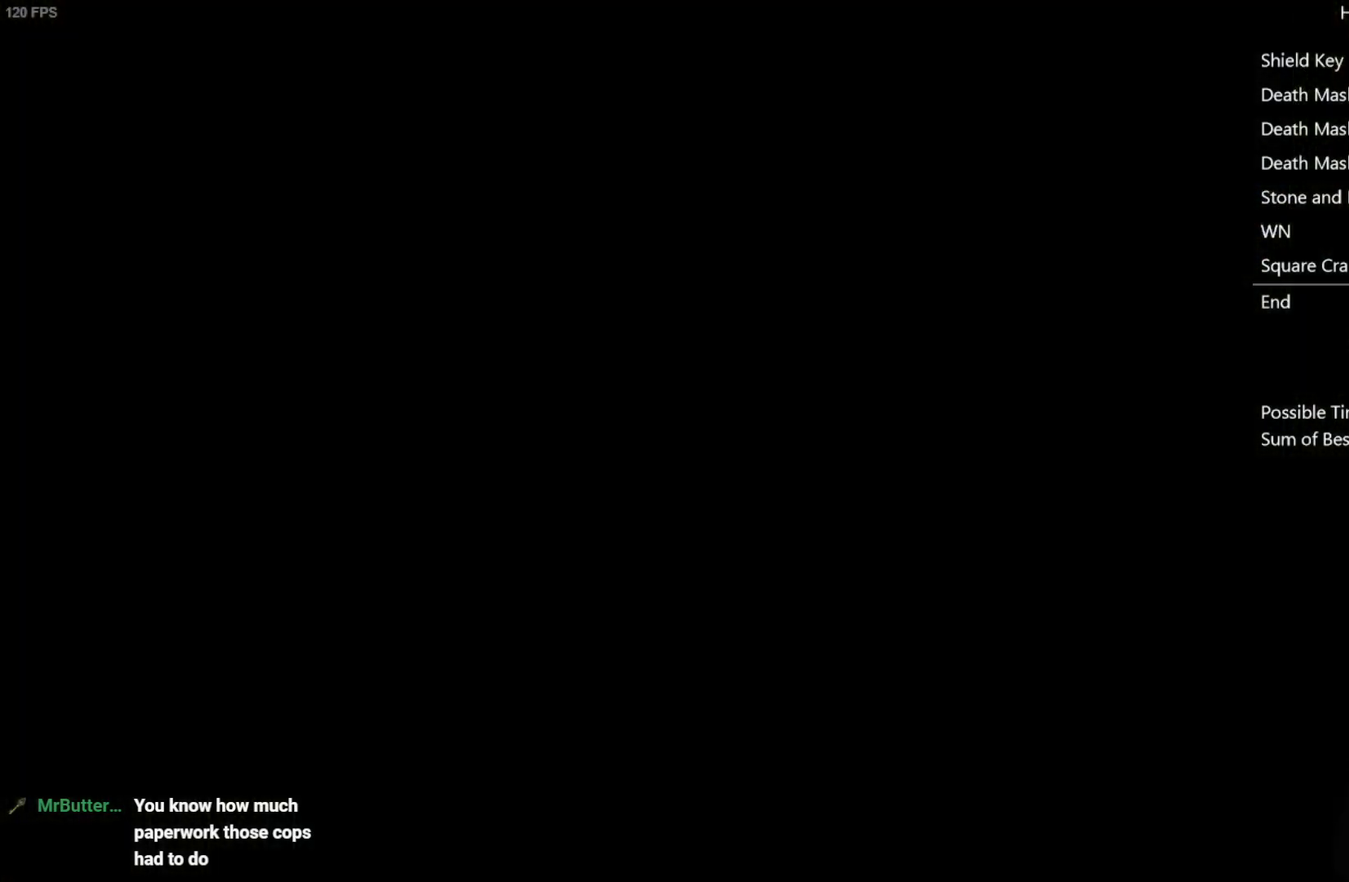
{"buttons": ["X", "DPAD_UP", "DPAD_RIGHT"], "left_stick": "center", "right_stick": "center", "events": [[350, "DPAD_RIGHT", "down"], [350, "DPAD_UP", "down"], [383, "X", "down"]]}
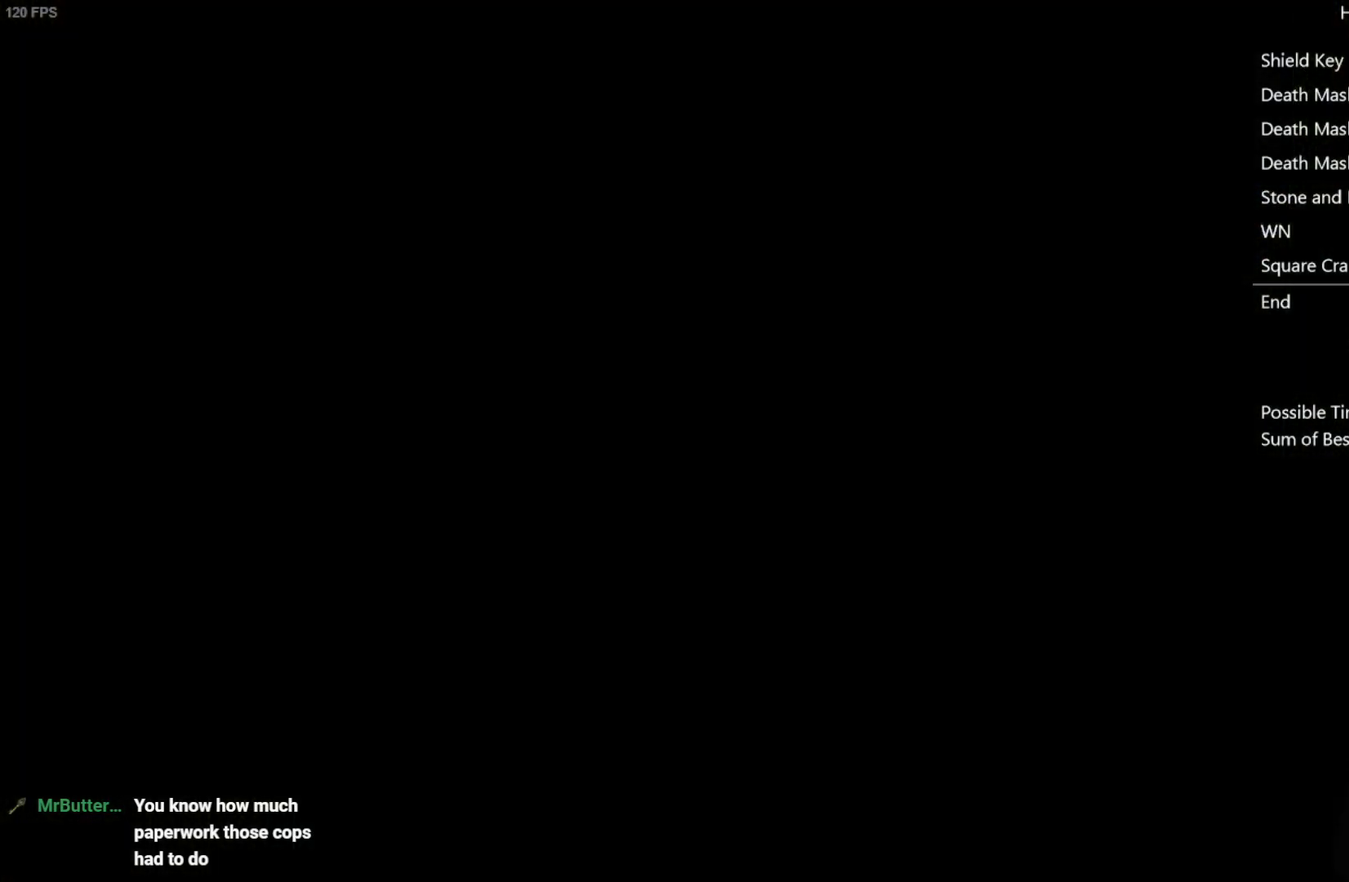
{"buttons": ["X", "DPAD_UP", "DPAD_RIGHT"], "left_stick": "center", "right_stick": "center", "events": []}
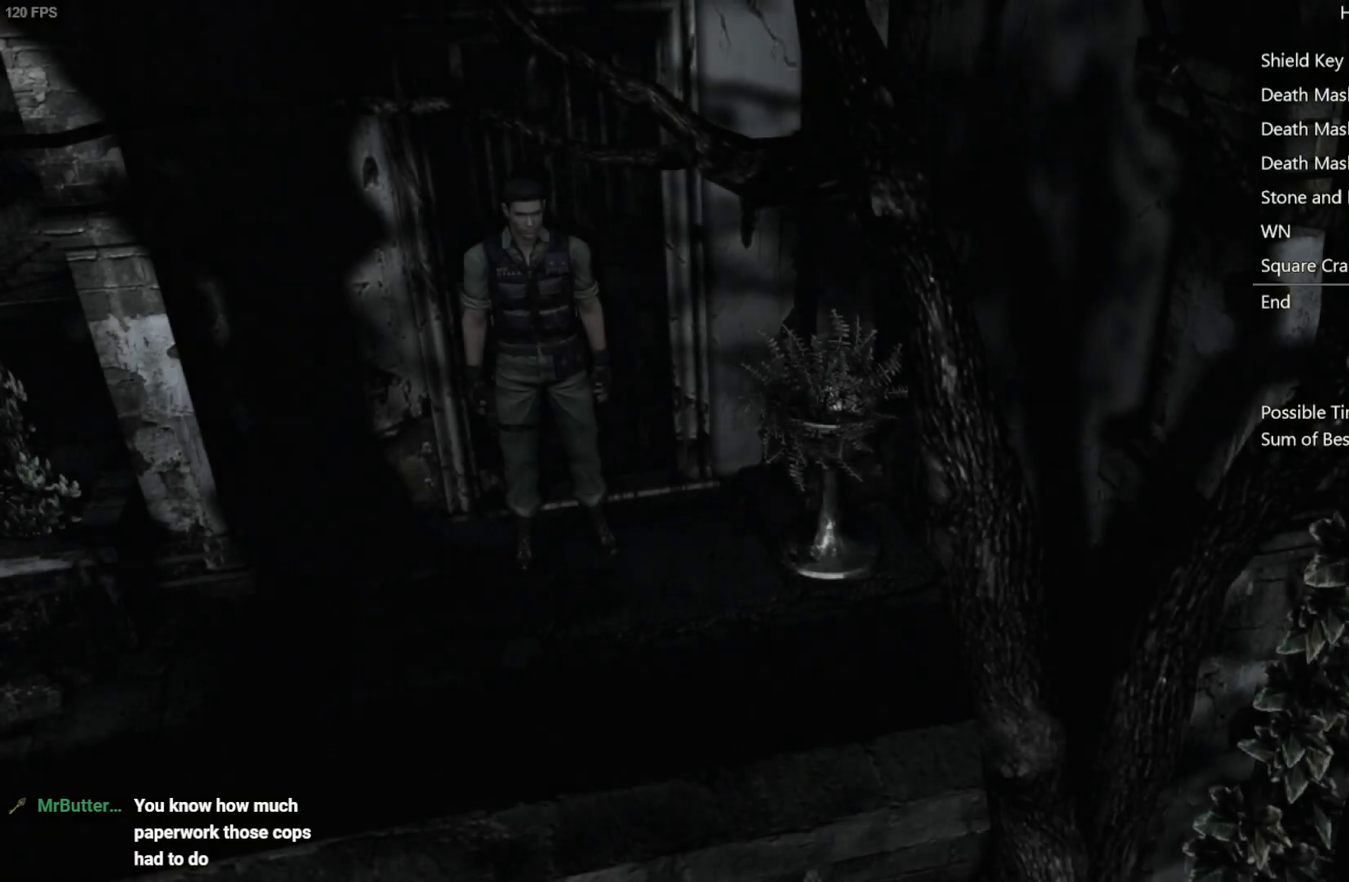
{"buttons": ["X", "DPAD_UP", "DPAD_RIGHT"], "left_stick": "center", "right_stick": "center", "events": []}
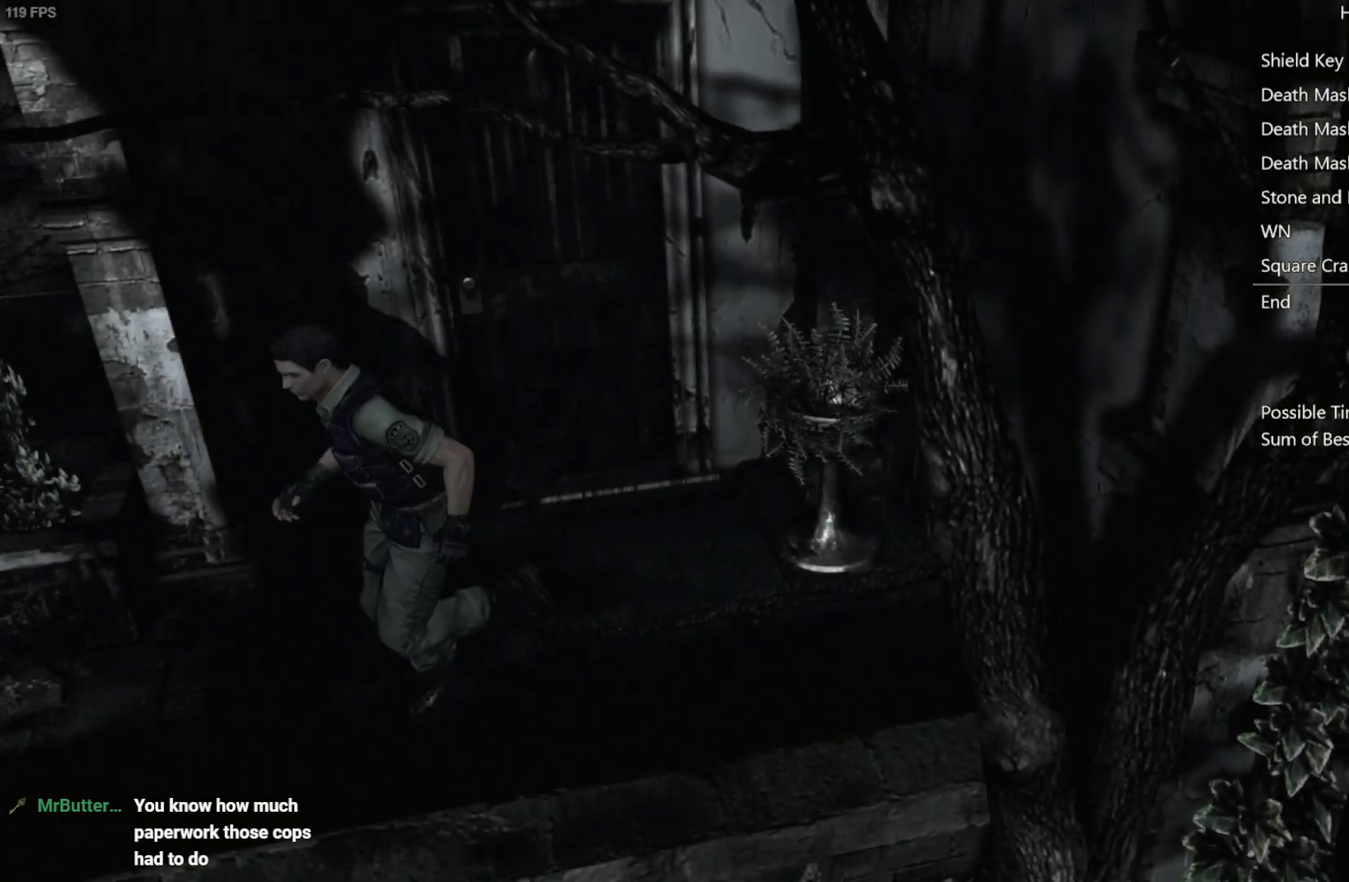
{"buttons": ["X", "DPAD_UP"], "left_stick": "center", "right_stick": "center", "events": [[250, "DPAD_RIGHT", "up"]]}
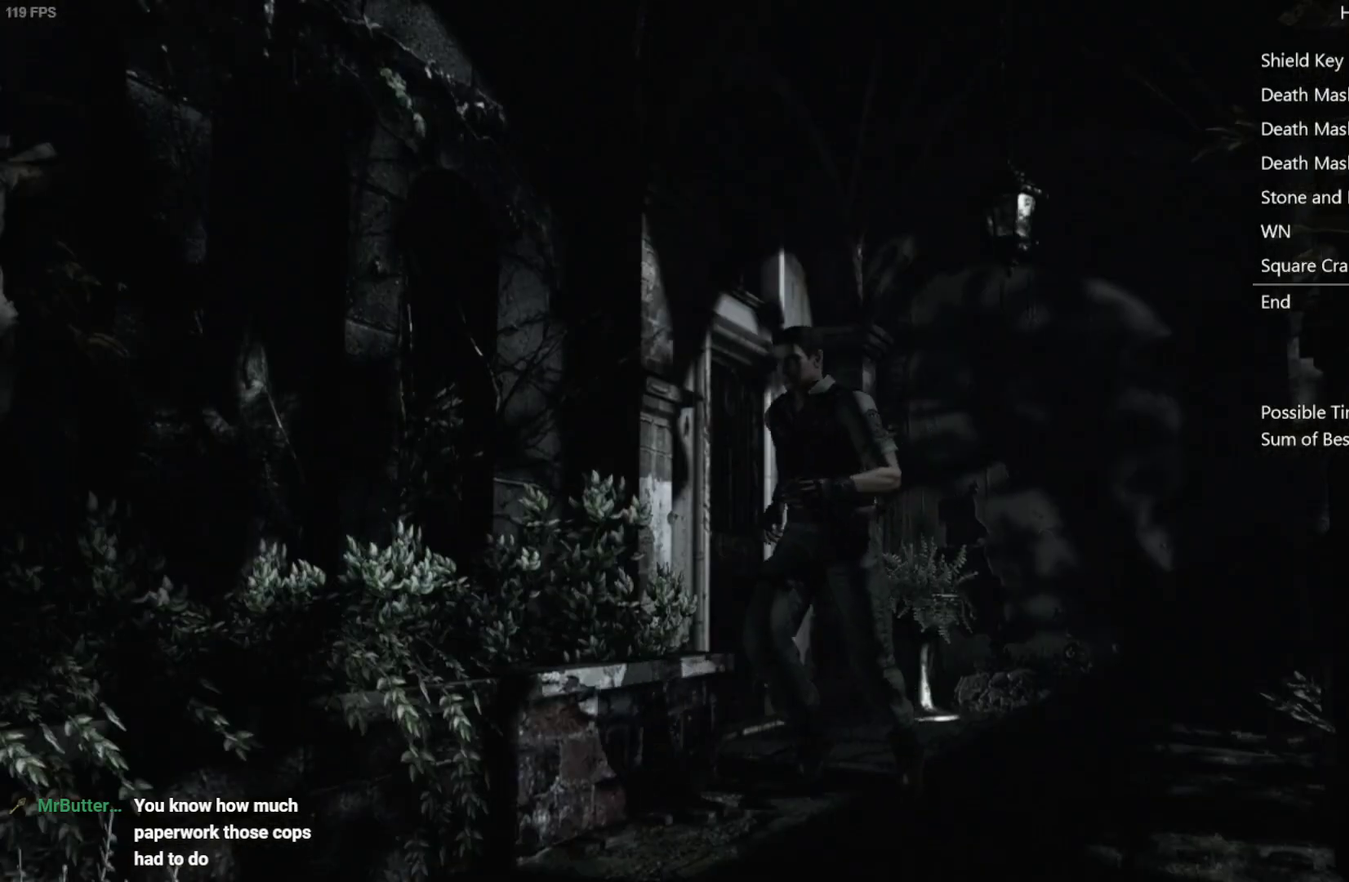
{"buttons": ["X", "DPAD_UP"], "left_stick": "center", "right_stick": "center", "events": []}
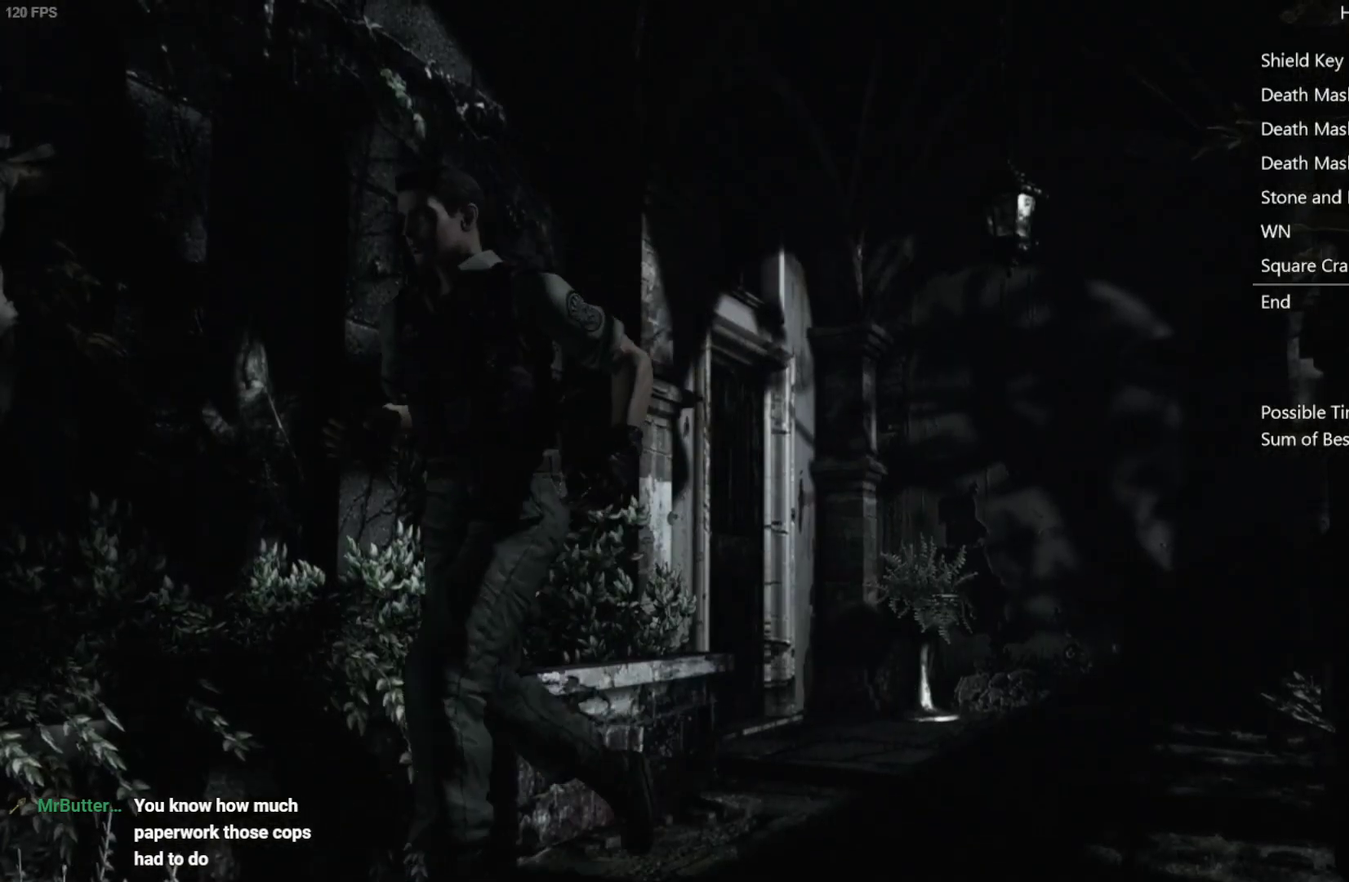
{"buttons": ["X", "DPAD_UP"], "left_stick": "center", "right_stick": "center", "events": []}
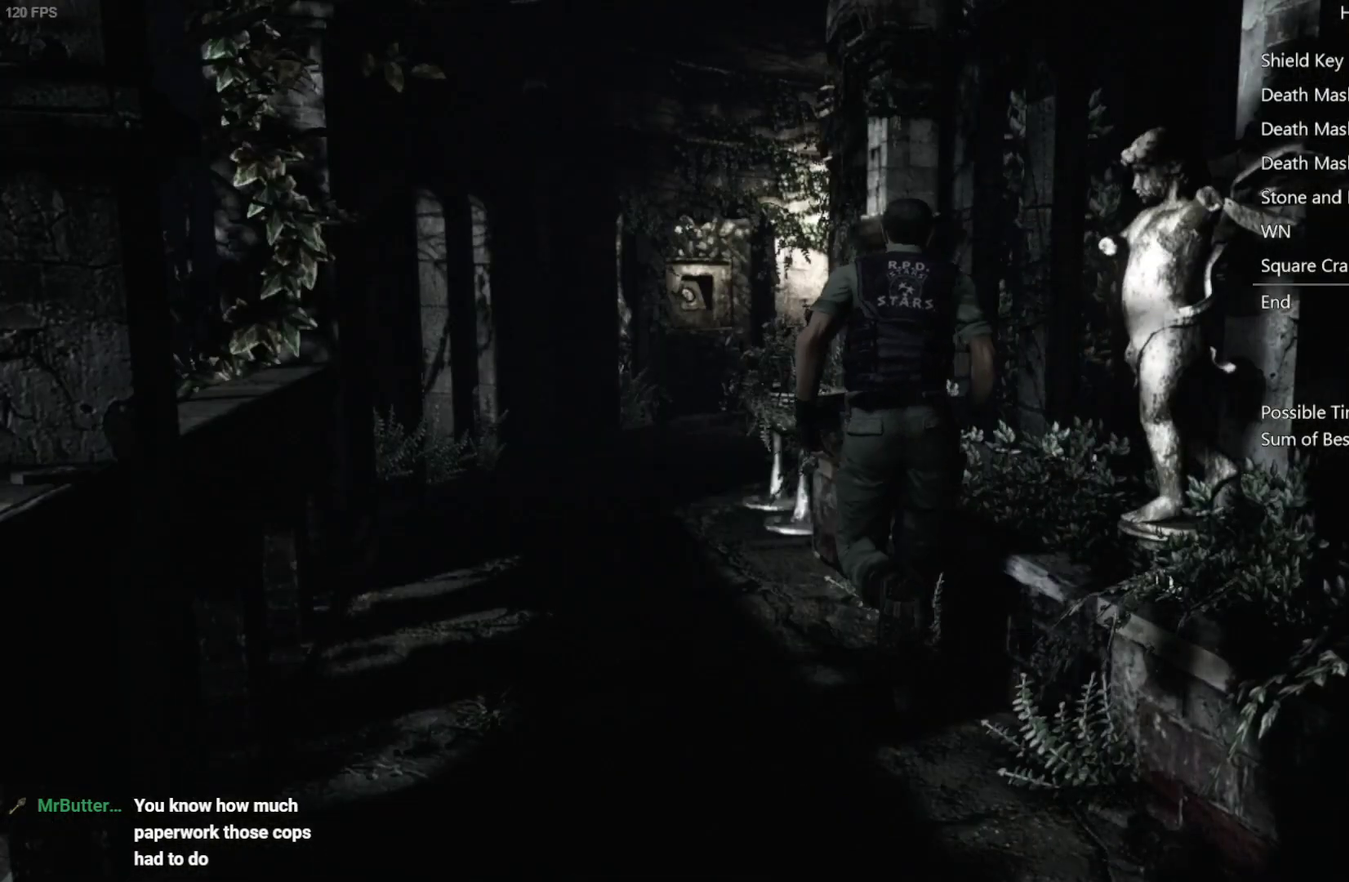
{"buttons": ["X", "DPAD_UP"], "left_stick": "center", "right_stick": "center", "events": []}
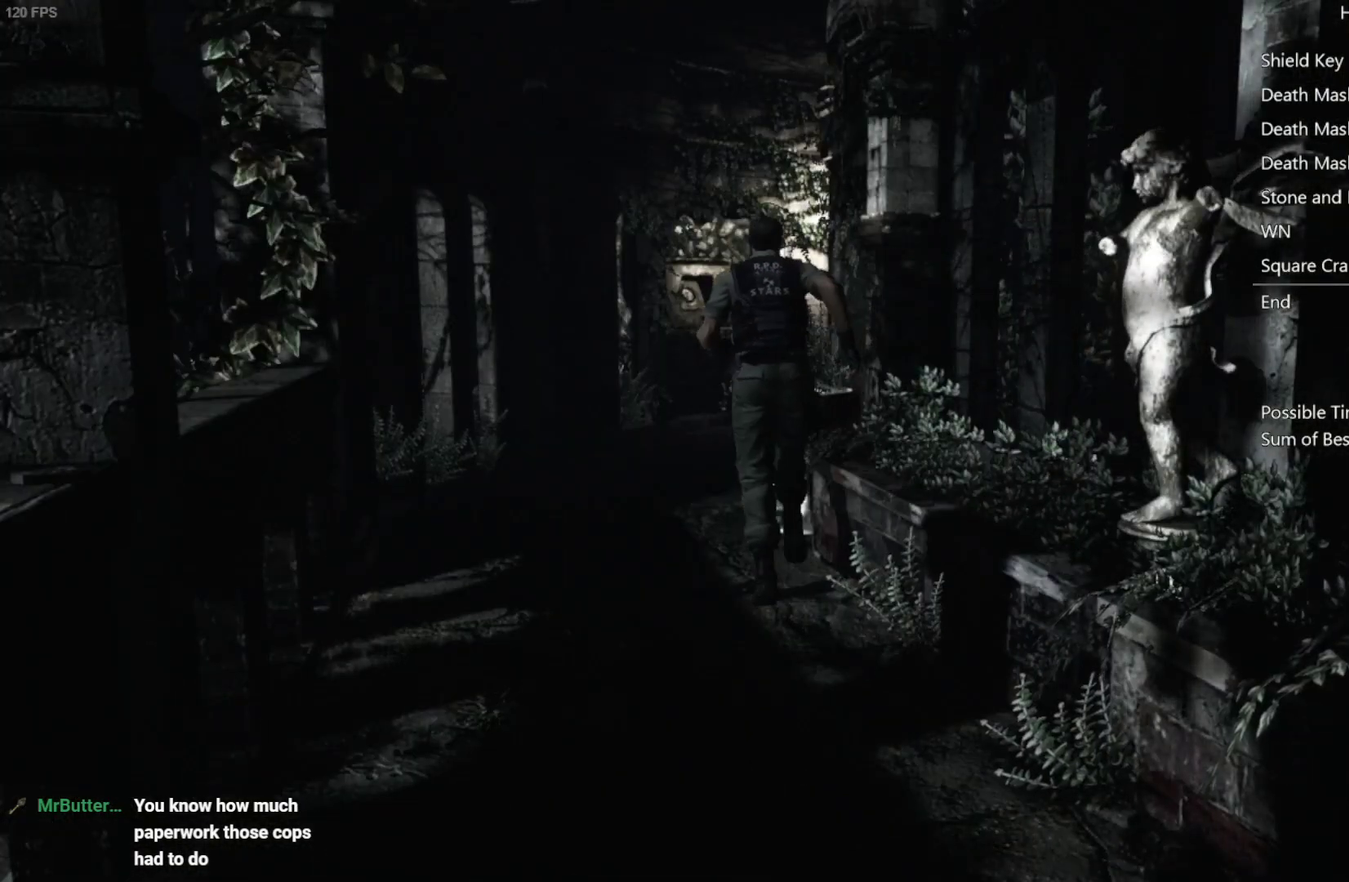
{"buttons": ["X", "DPAD_UP"], "left_stick": "center", "right_stick": "center", "events": []}
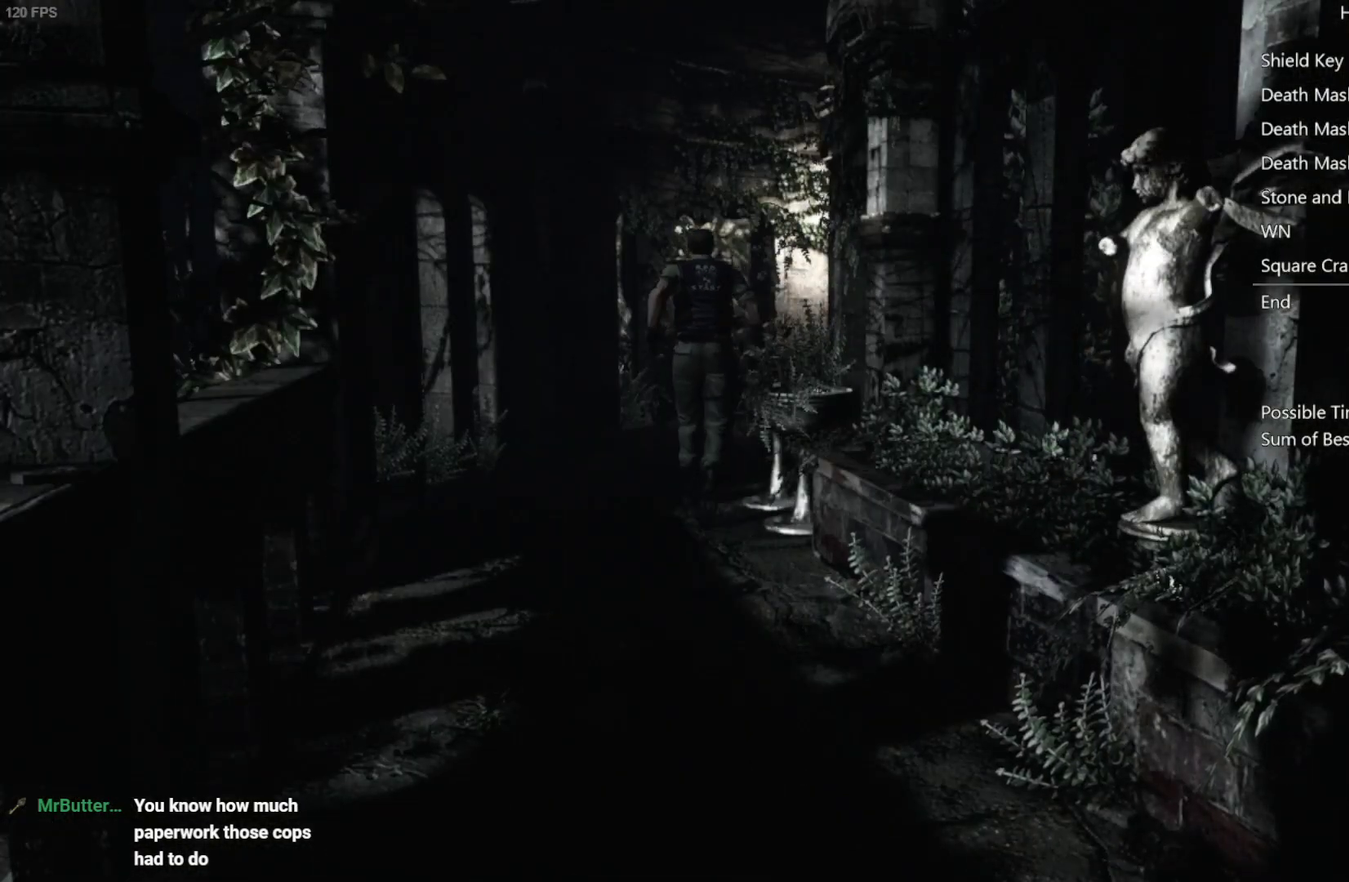
{"buttons": ["X", "DPAD_UP"], "left_stick": "center", "right_stick": "center", "events": []}
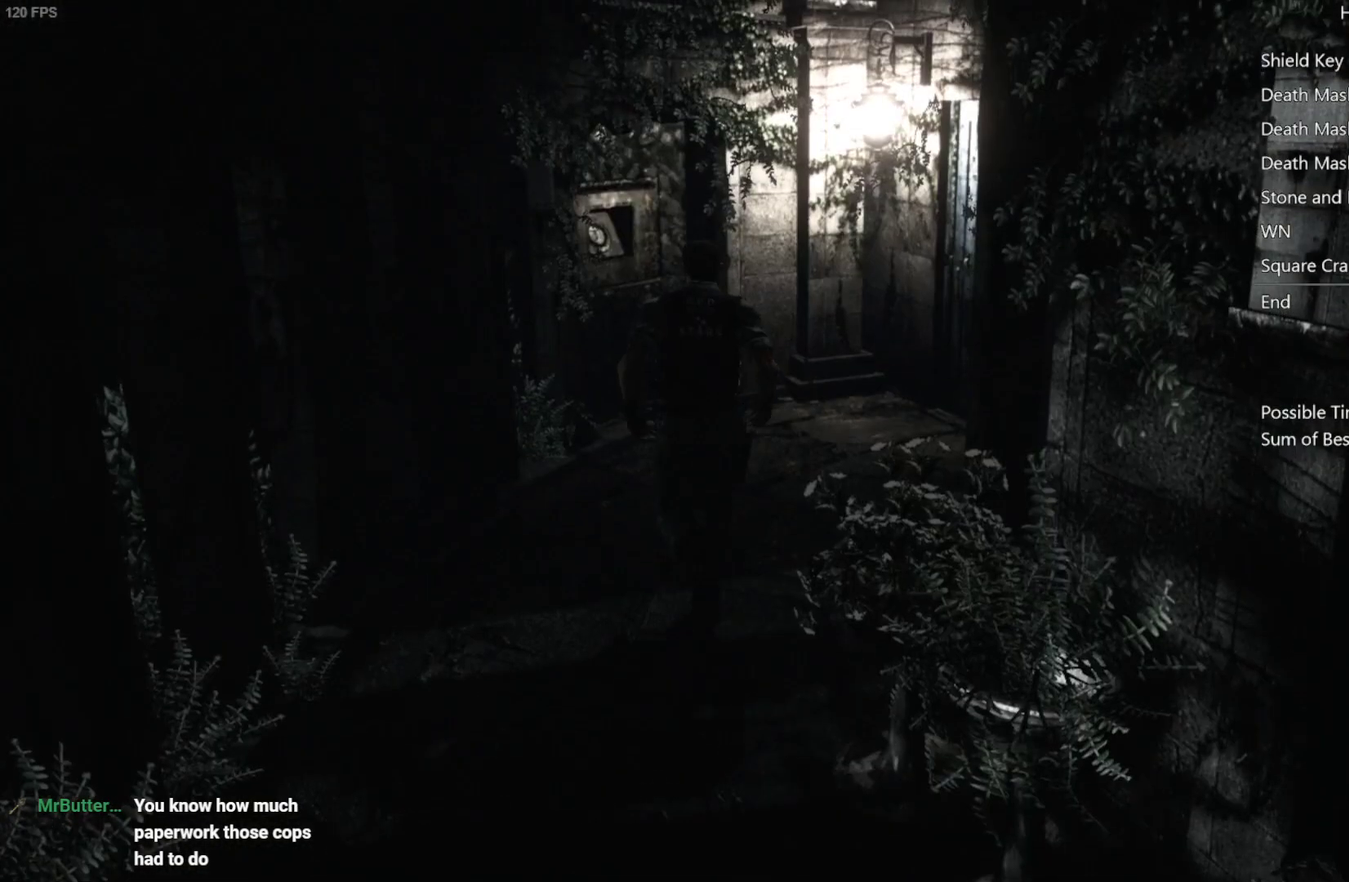
{"buttons": ["X", "DPAD_UP"], "left_stick": "center", "right_stick": "center", "events": []}
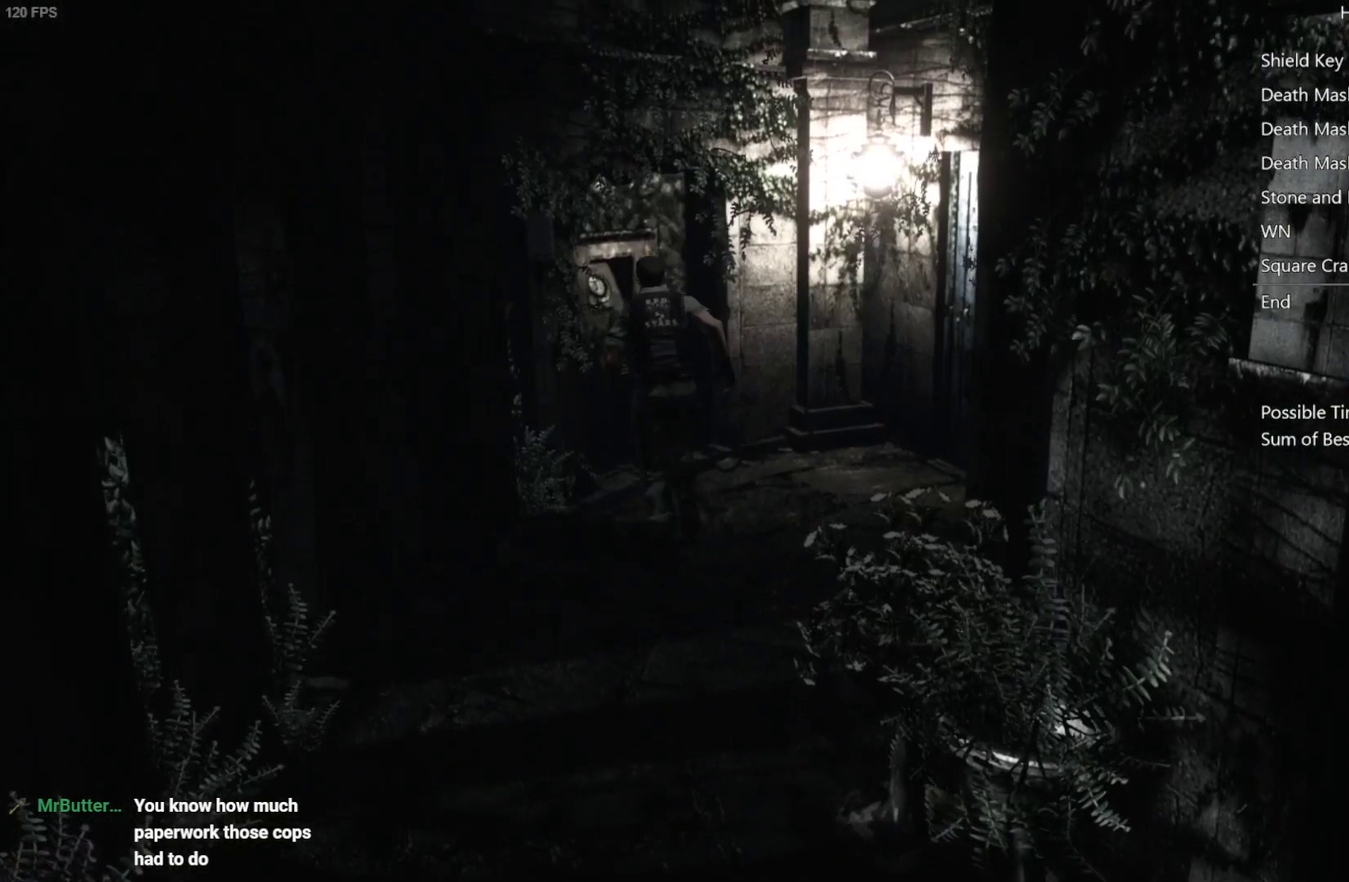
{"buttons": [], "left_stick": "center", "right_stick": "center", "events": [[233, "X", "up"], [250, "B", "down"], [300, "DPAD_UP", "up"], [317, "B", "up"]]}
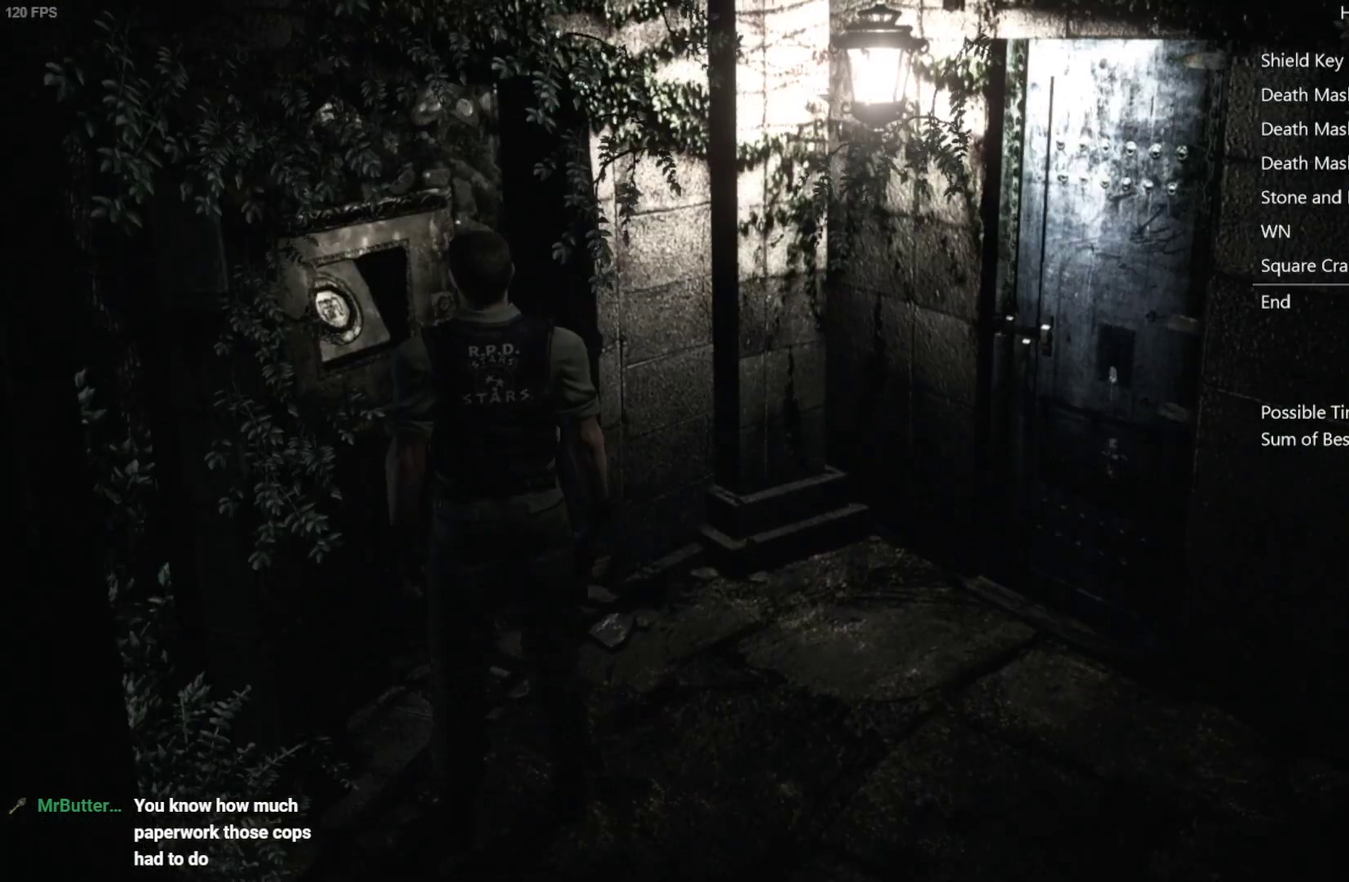
{"buttons": ["A", "DPAD_DOWN"], "left_stick": "center", "right_stick": "center", "events": [[150, "B", "down"], [217, "B", "up"], [450, "DPAD_DOWN", "down"], [483, "A", "down"]]}
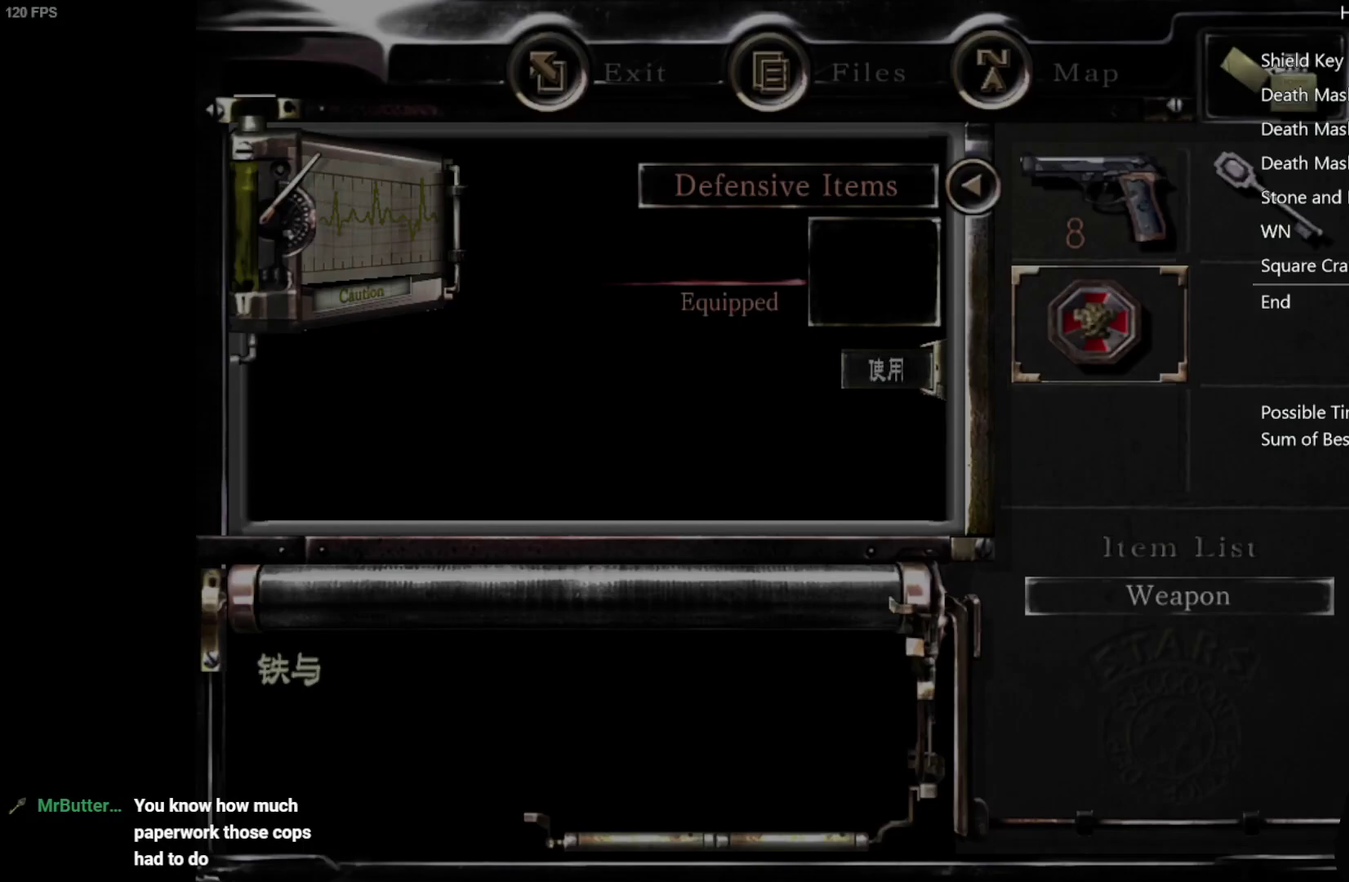
{"buttons": [], "left_stick": "center", "right_stick": "center", "events": [[17, "DPAD_DOWN", "up"], [50, "A", "up"], [233, "A", "down"], [300, "A", "up"]]}